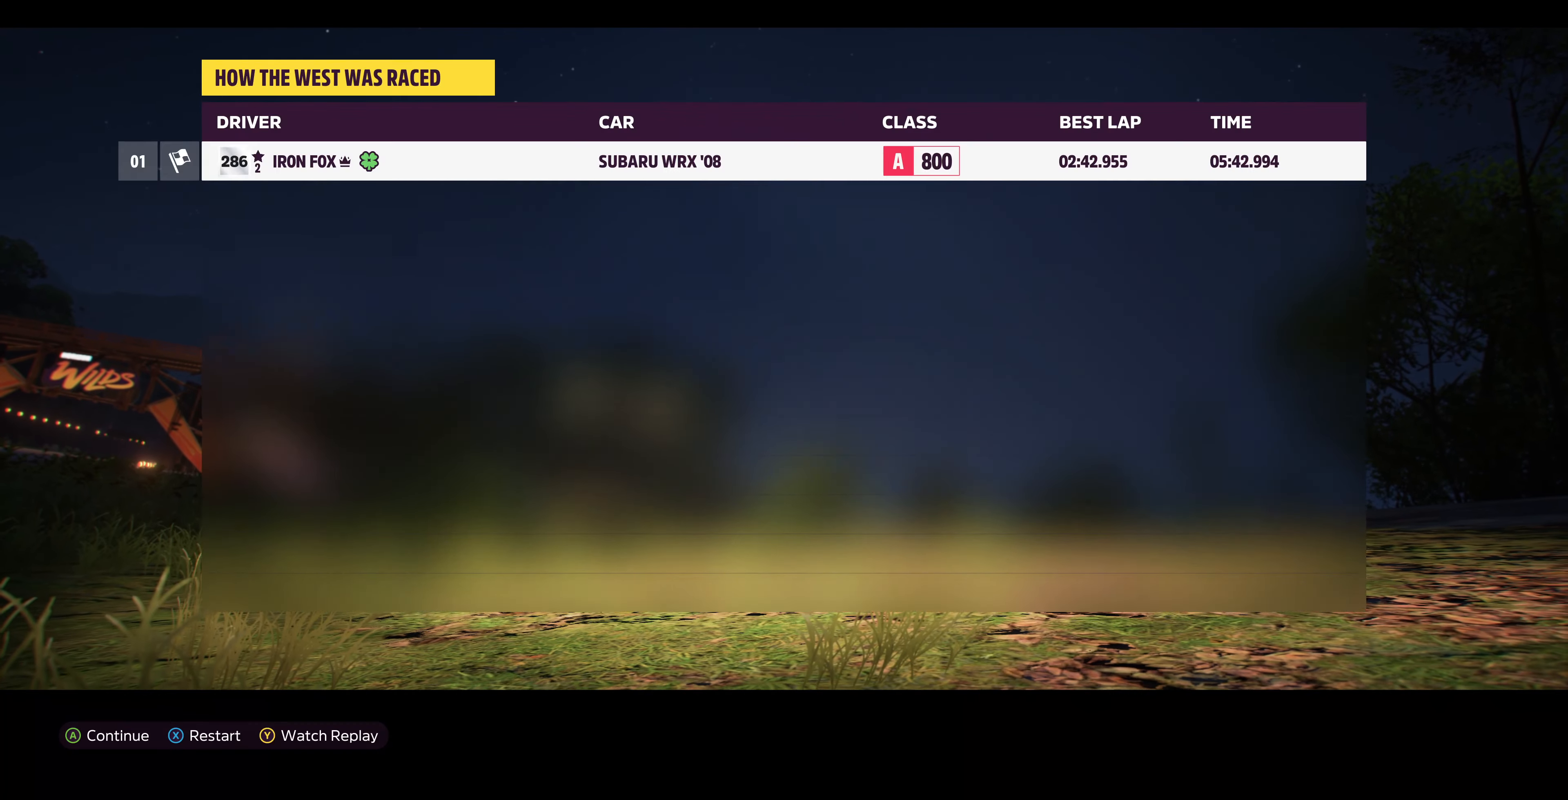
Gameplay with a controller (PlayStation layout); each line is a JSON object with the inputs held at the frame after it. "events" lists button and stick changes between this image and that frame as [ms after this image, input, new state], when the widget could be followed in between.
{"buttons": [], "left_stick": "center", "right_stick": "center", "events": [[200, "CROSS", "down"], [300, "CROSS", "up"]]}
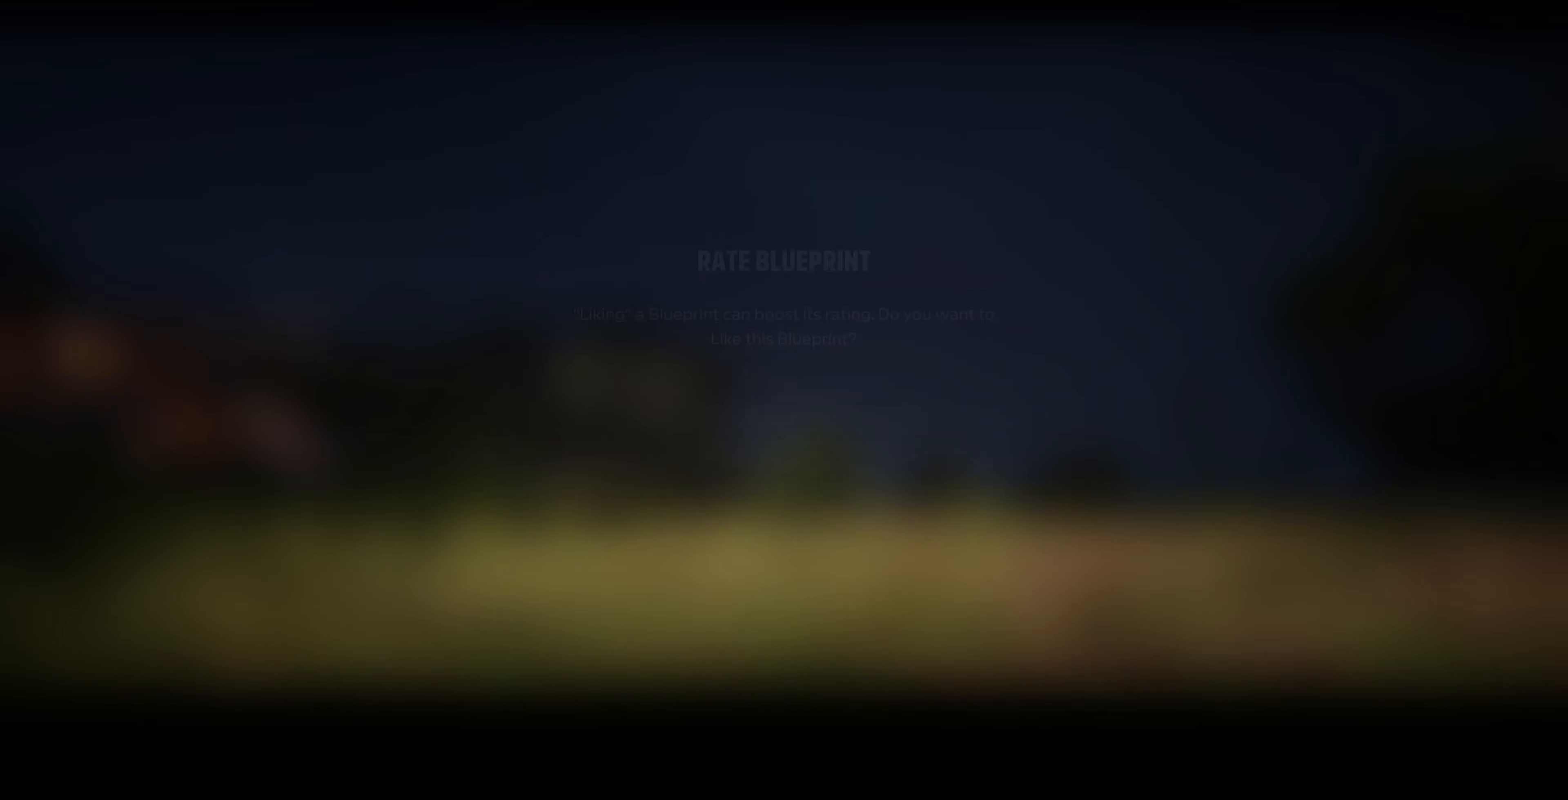
{"buttons": [], "left_stick": "center", "right_stick": "center", "events": []}
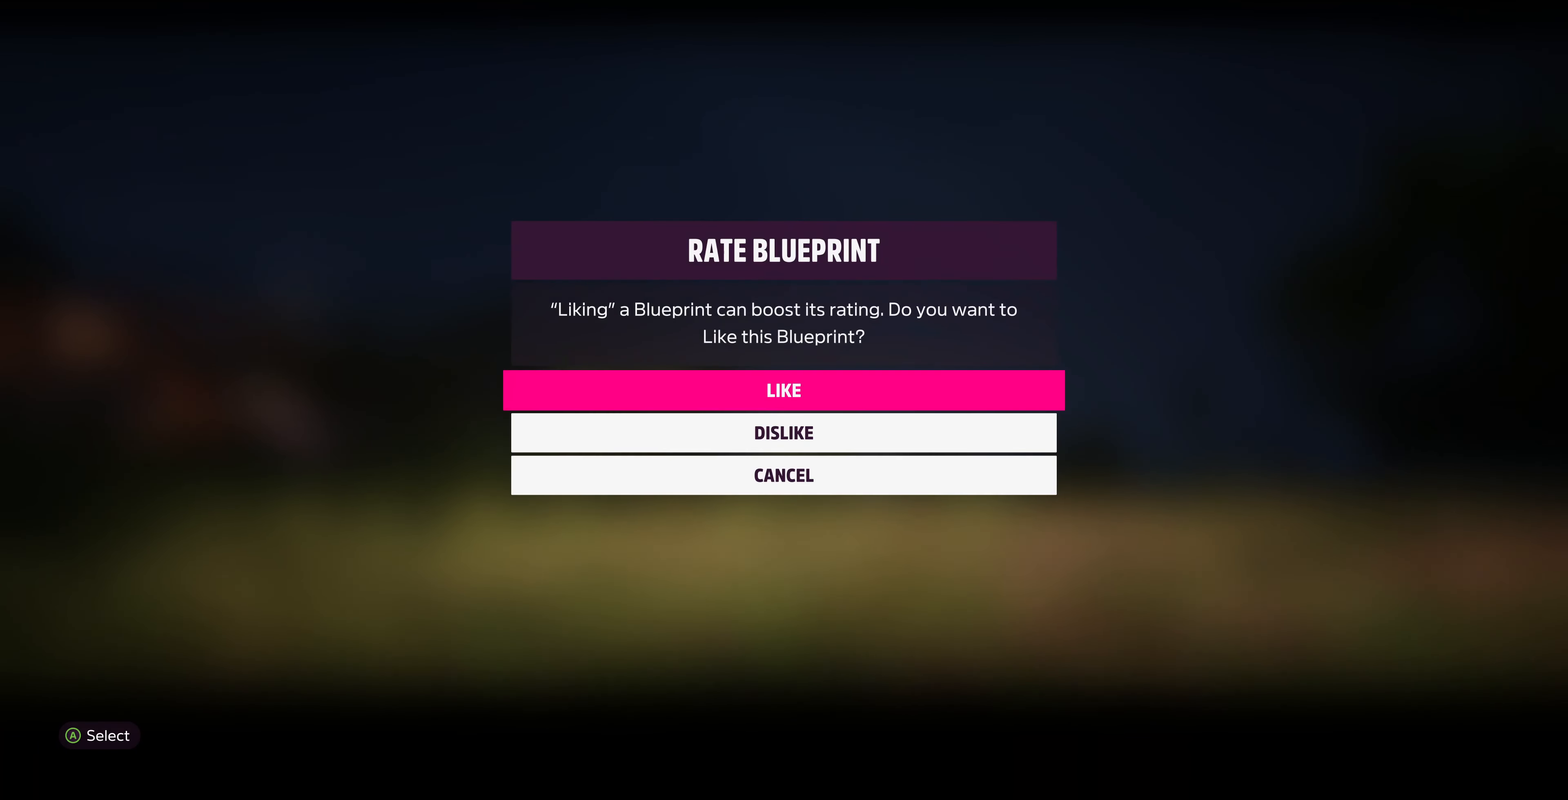
{"buttons": [], "left_stick": "center", "right_stick": "center", "events": []}
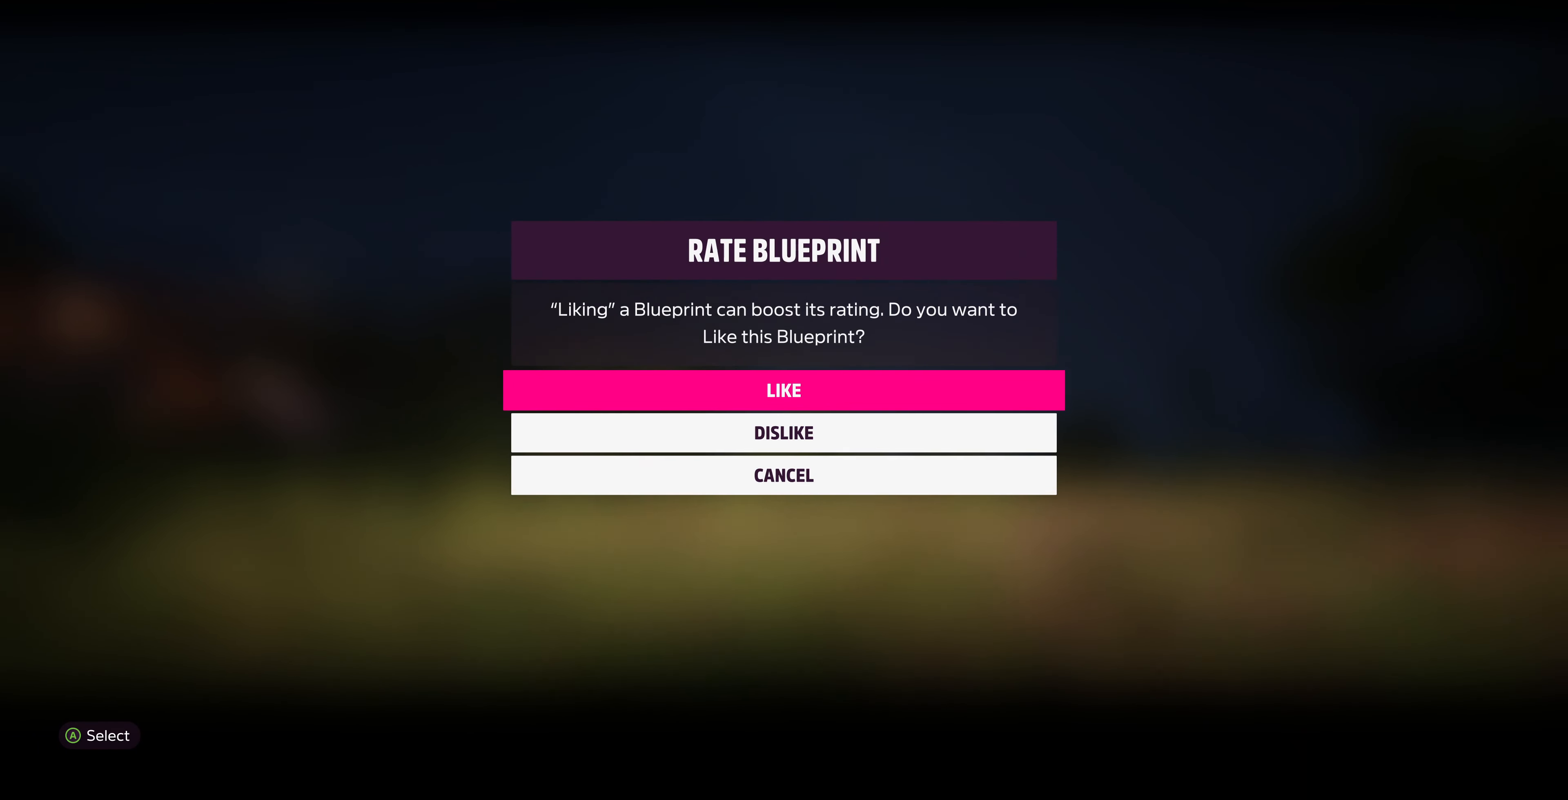
{"buttons": [], "left_stick": "center", "right_stick": "center", "events": [[67, "CROSS", "down"], [167, "CROSS", "up"]]}